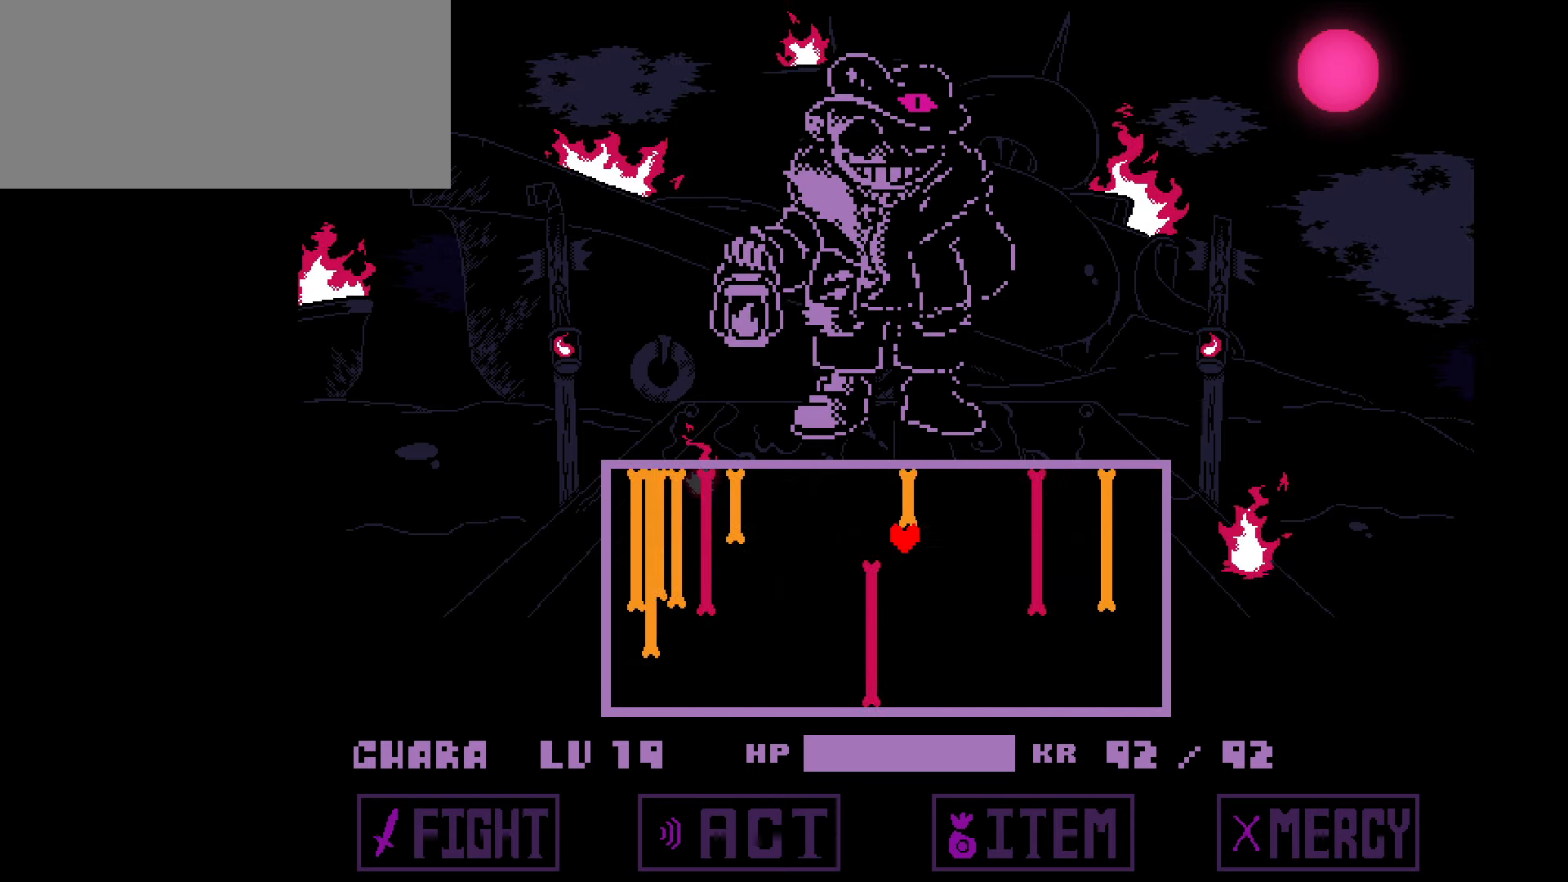
Gameplay with keyboard; each line is a JSON object with the keys held at the frame after it. "events" lists presses ("down") and releases ("up") of "c", "down", "left", "right", "up", "x" and "z" between this image and that frame as [ms after this image, input, new state], when the widget could be followed in between. No other keys are recorded. Mouse input is not recorded.
{"keys": ["down", "right"], "events": [[67, "right", "up"], [101, "left", "down"], [367, "left", "up"], [434, "right", "down"]]}
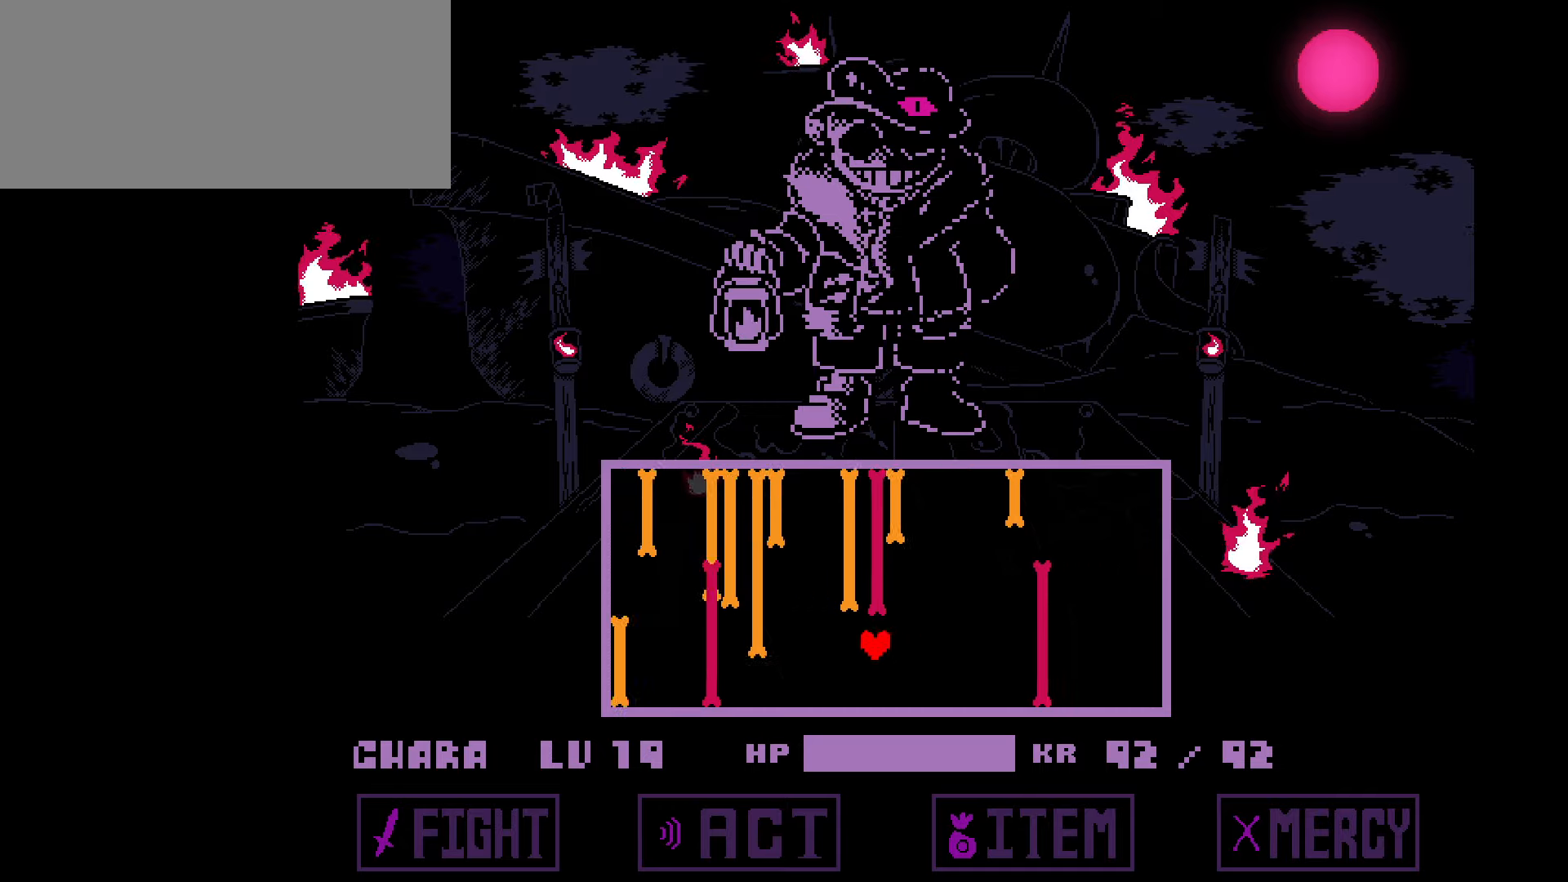
{"keys": ["right", "up"], "events": [[67, "down", "up"], [67, "up", "down"], [100, "right", "up"], [200, "left", "down"], [500, "left", "up"], [500, "right", "down"]]}
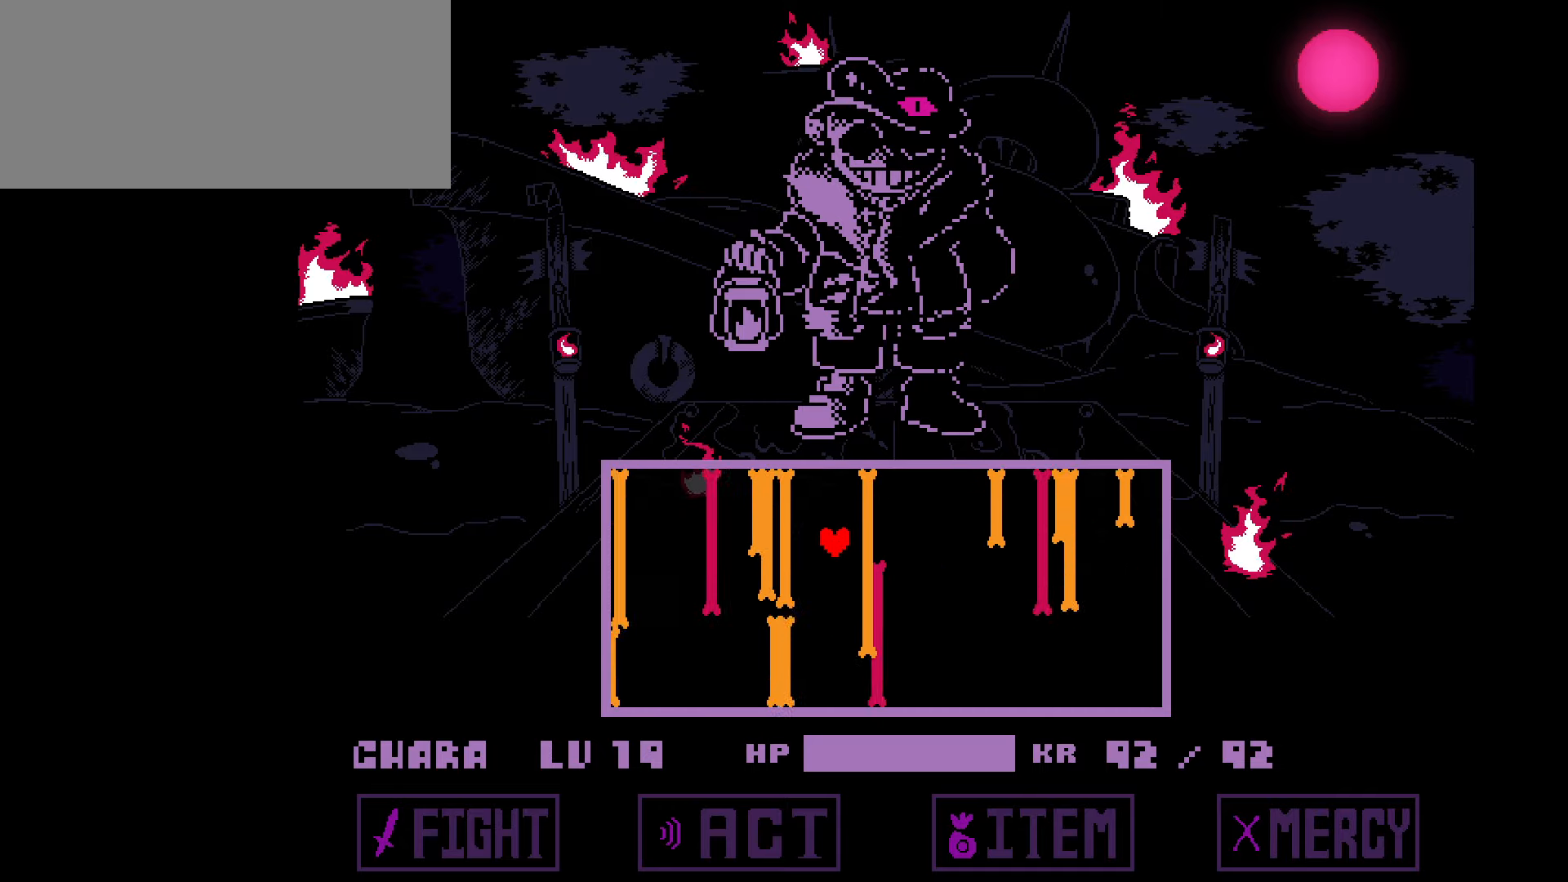
{"keys": ["down"], "events": [[101, "up", "up"], [134, "down", "down"], [234, "right", "up"], [267, "left", "down"], [501, "left", "up"]]}
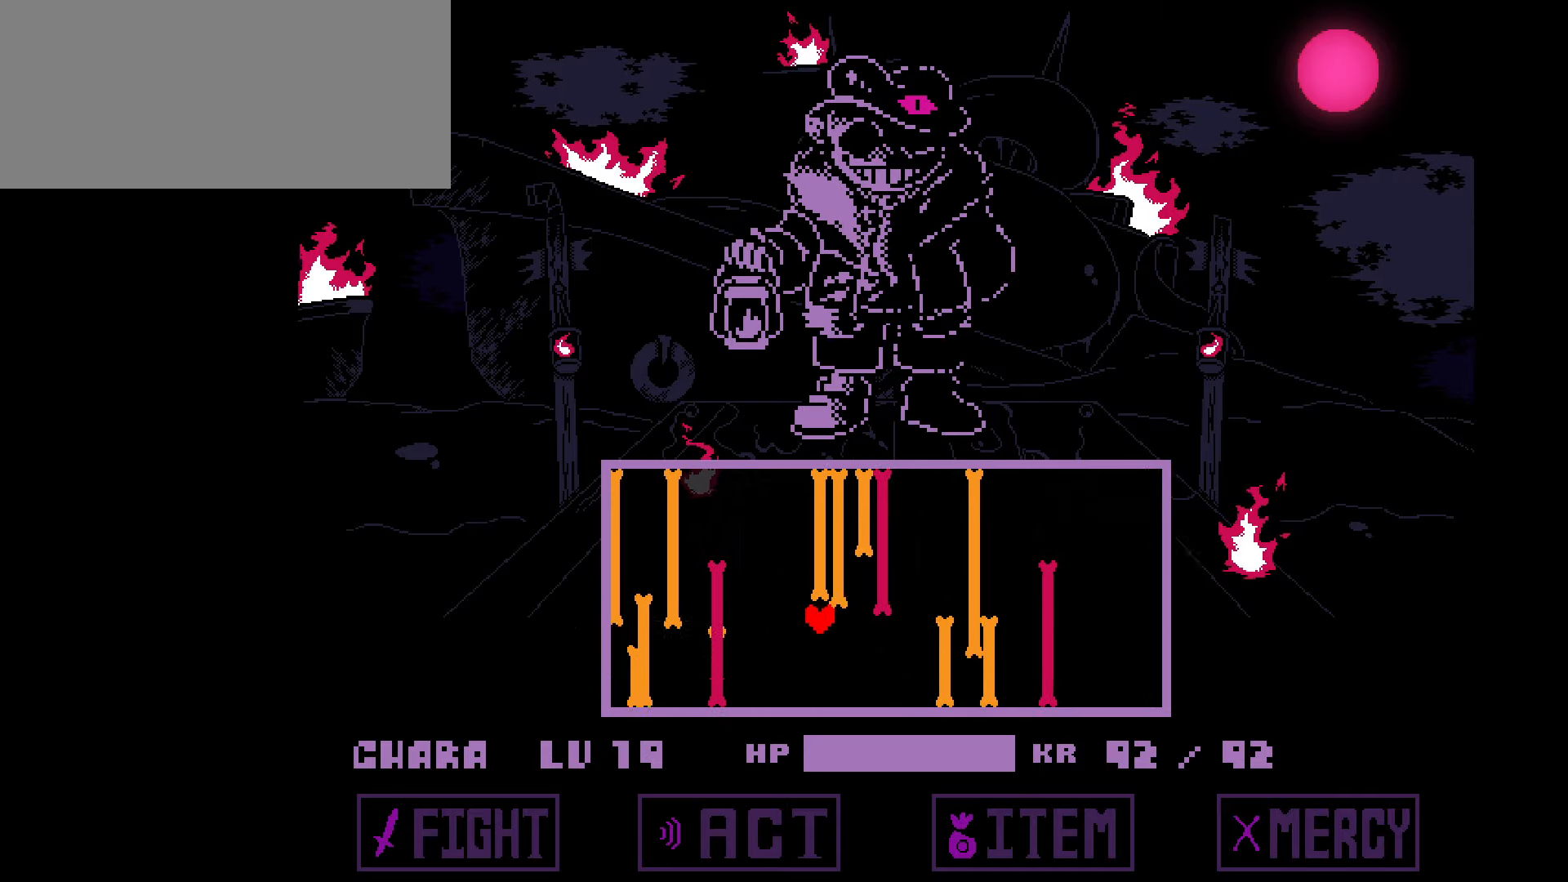
{"keys": ["left", "up"], "events": [[100, "right", "down"], [133, "down", "up"], [200, "up", "down"], [300, "right", "up"], [334, "left", "down"]]}
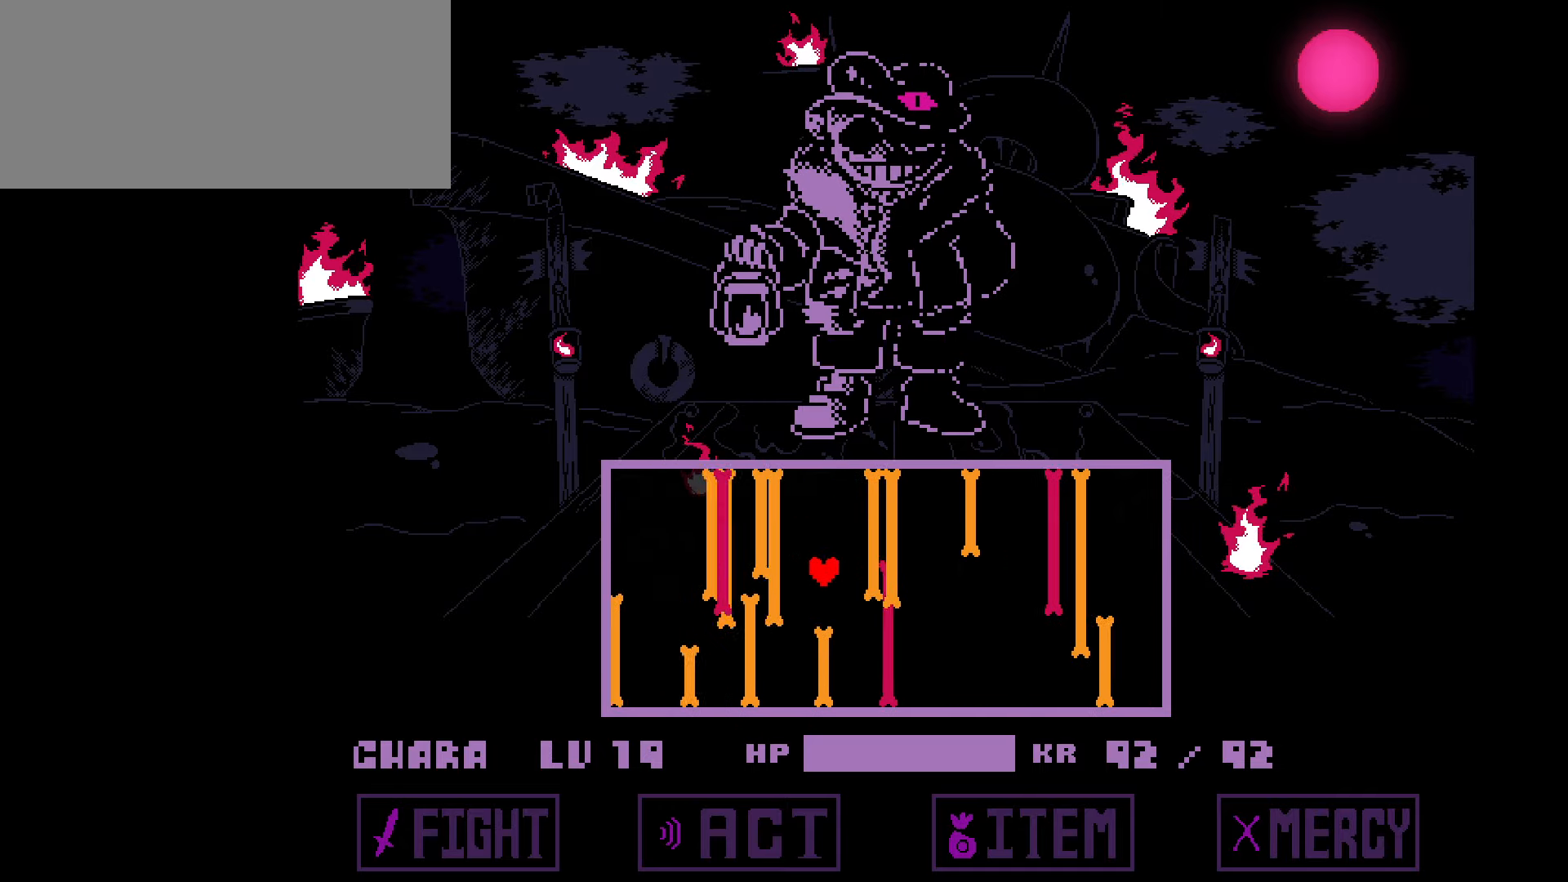
{"keys": ["down", "left"], "events": [[67, "left", "up"], [101, "right", "down"], [201, "up", "up"], [267, "down", "down"], [334, "right", "up"], [401, "left", "down"]]}
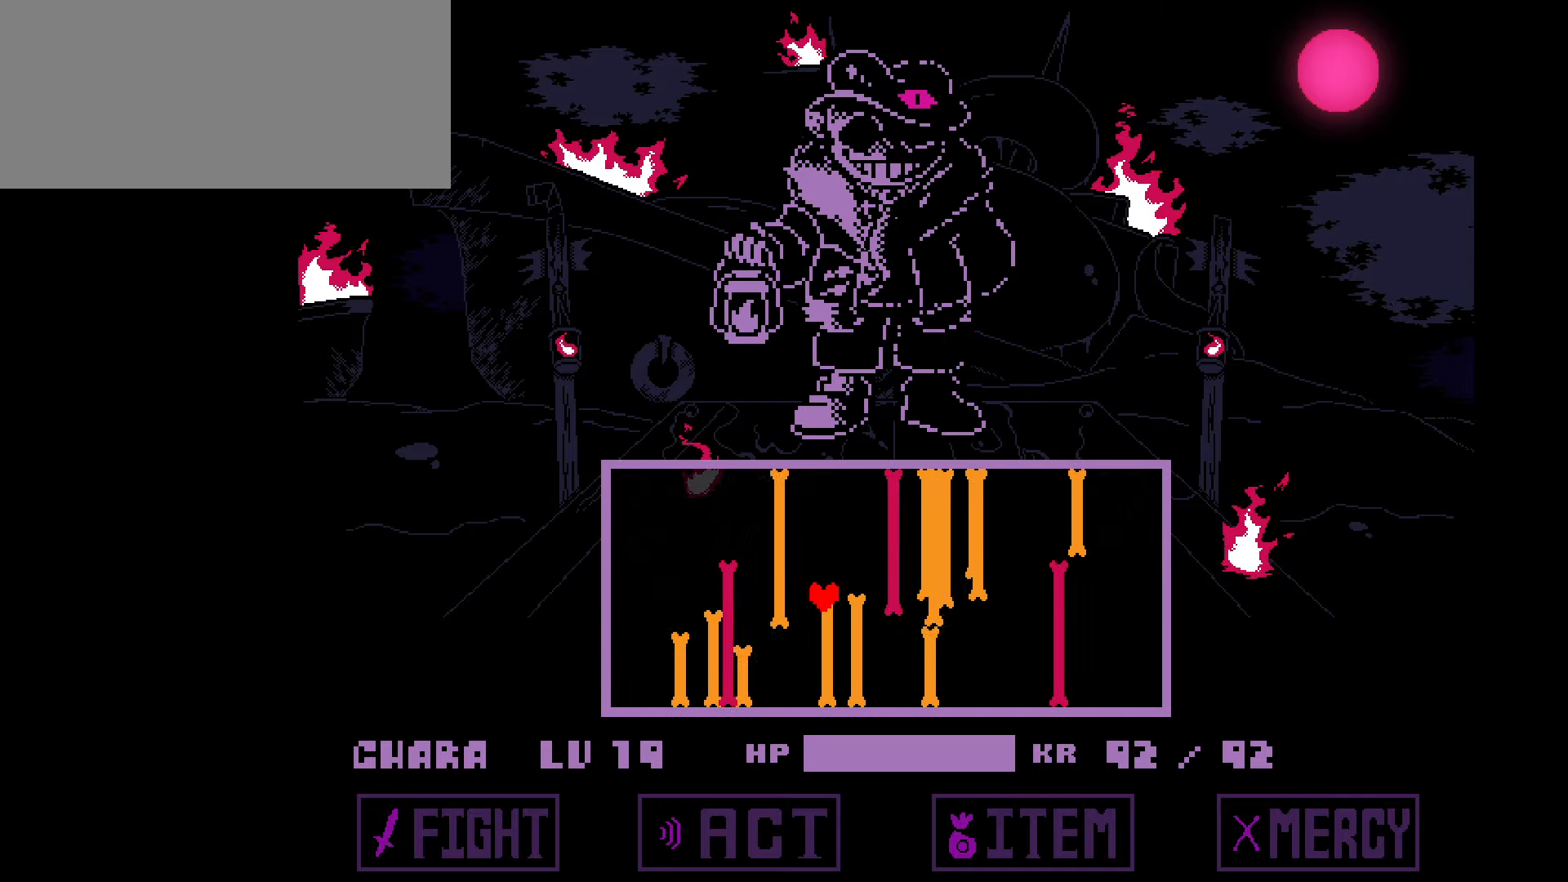
{"keys": ["left", "up"], "events": [[133, "left", "up"], [167, "right", "down"], [267, "down", "up"], [267, "up", "down"], [334, "right", "up"], [400, "left", "down"]]}
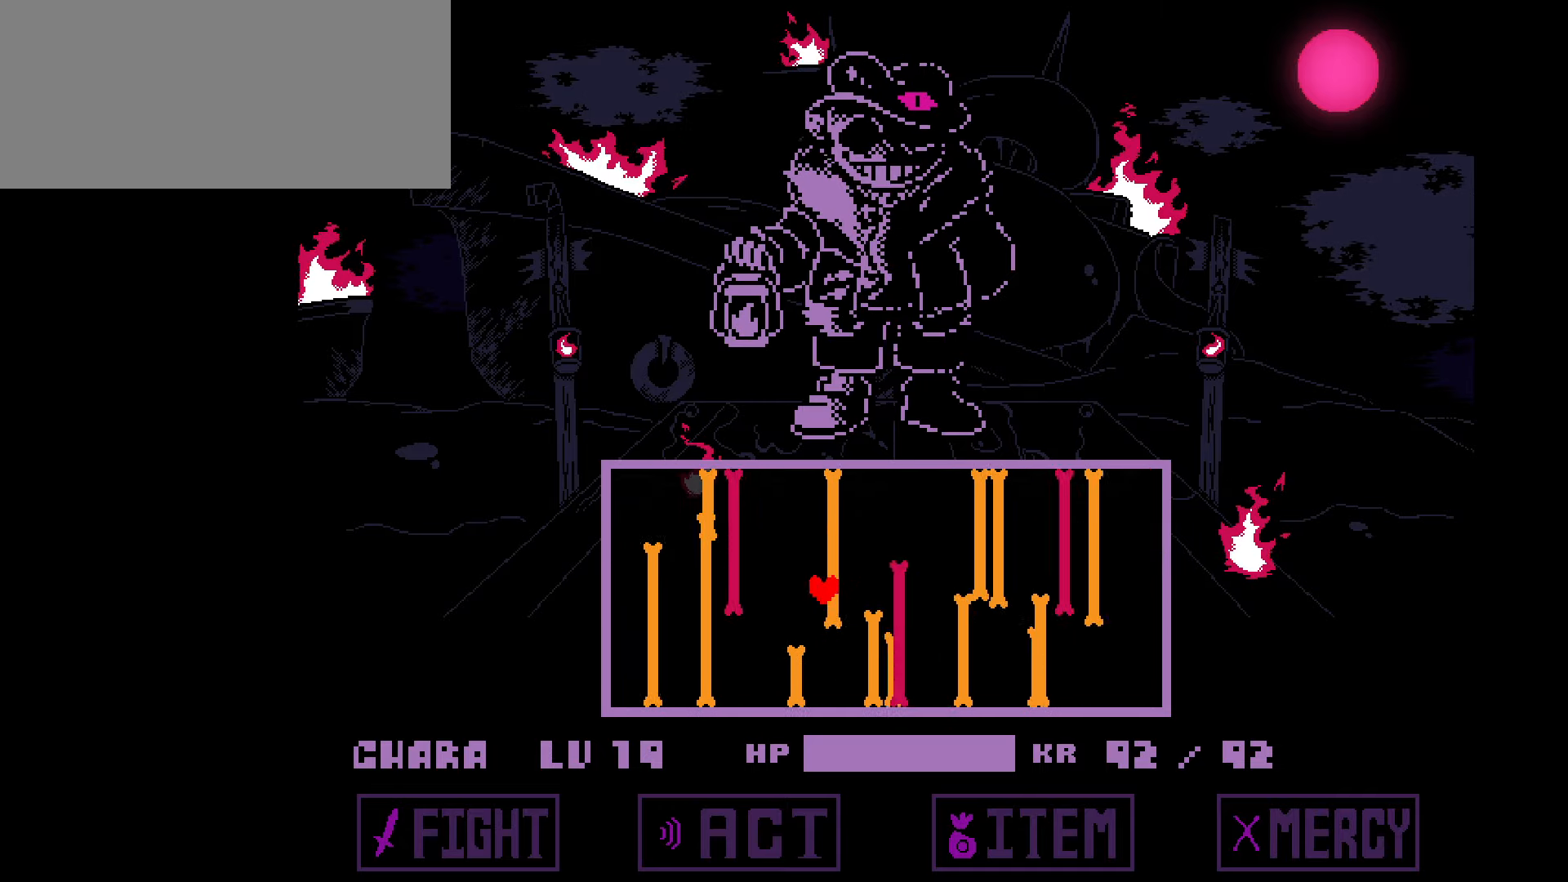
{"keys": ["down", "left"], "events": [[201, "left", "up"], [201, "right", "down"], [301, "down", "down"], [301, "up", "up"], [434, "left", "down"], [434, "right", "up"]]}
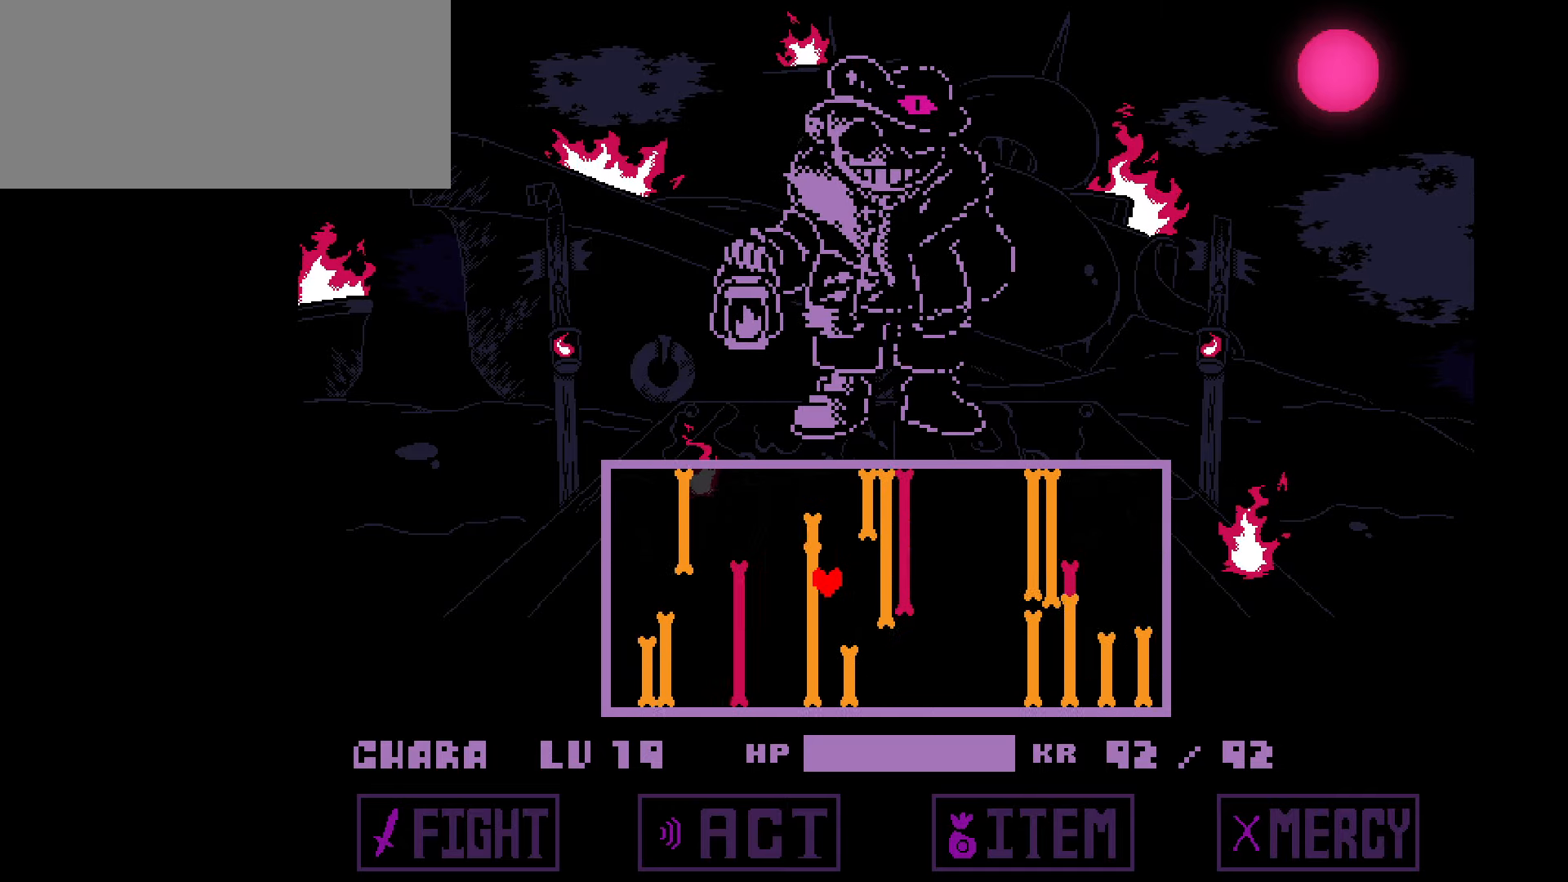
{"keys": ["left", "up"], "events": [[167, "left", "up"], [200, "right", "down"], [300, "down", "up"], [300, "up", "down"], [400, "right", "up"], [500, "left", "down"]]}
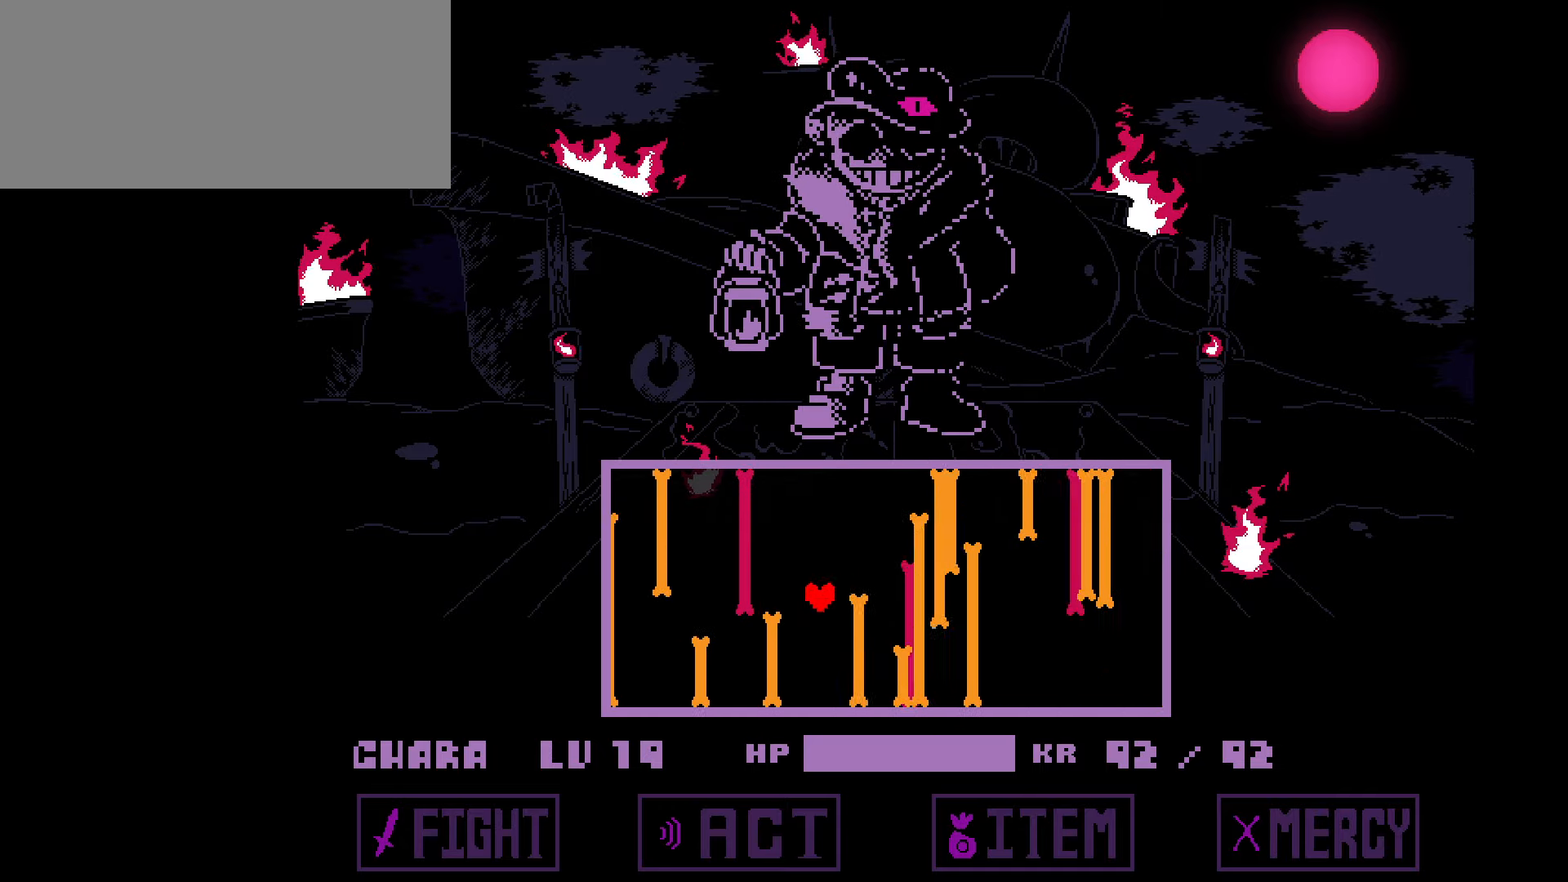
{"keys": ["down", "left"], "events": [[167, "left", "up"], [234, "right", "down"], [267, "up", "up"], [334, "down", "down"], [468, "left", "down"], [468, "right", "up"]]}
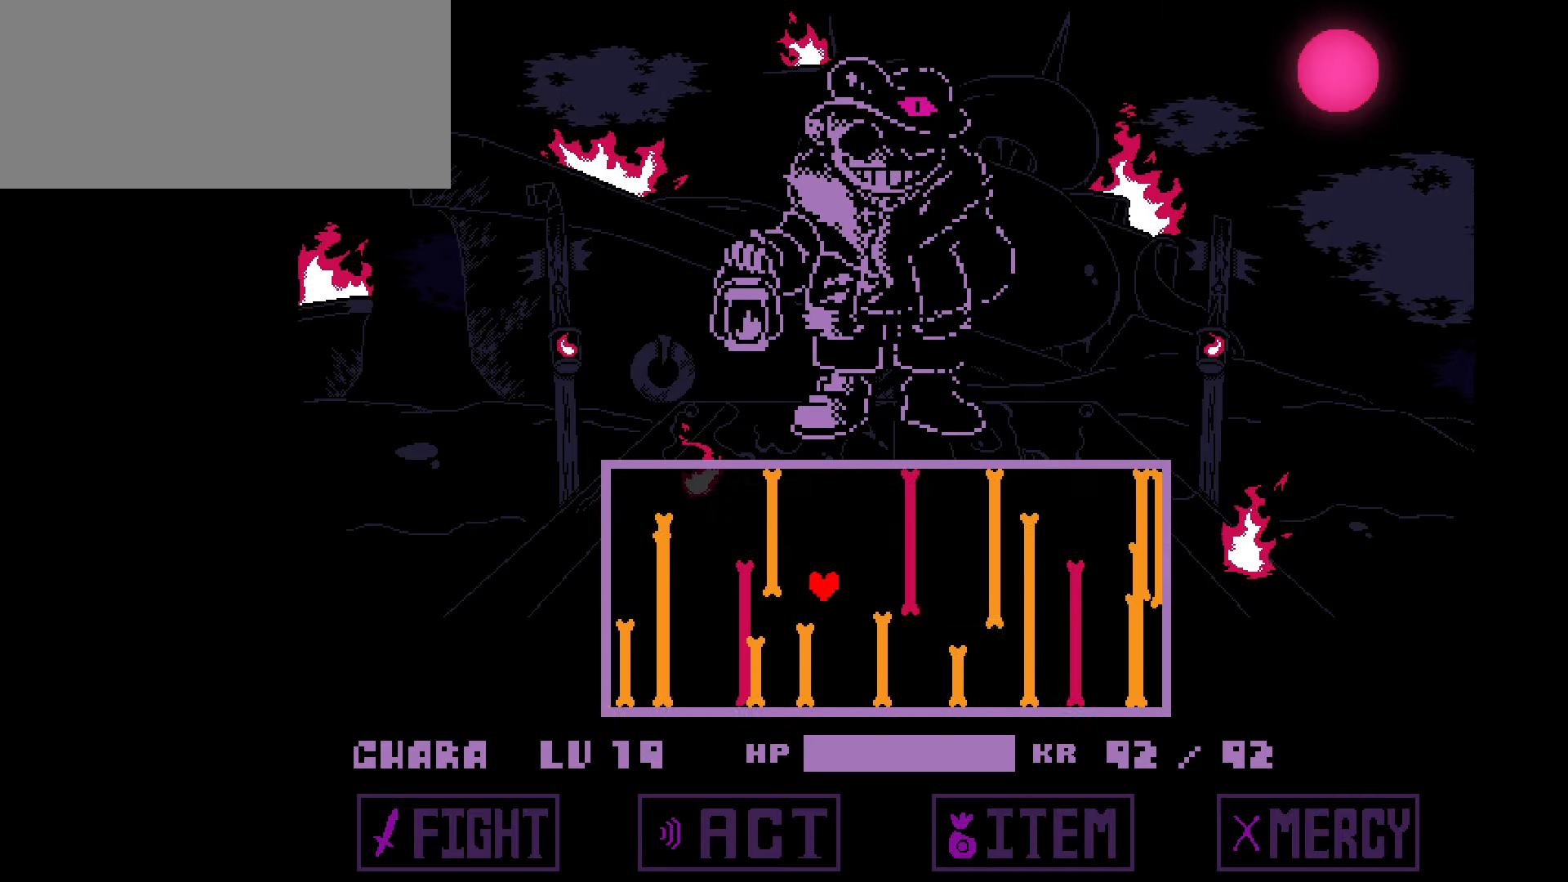
{"keys": ["up"], "events": [[200, "left", "up"], [234, "right", "down"], [334, "down", "up"], [334, "up", "down"], [434, "right", "up"]]}
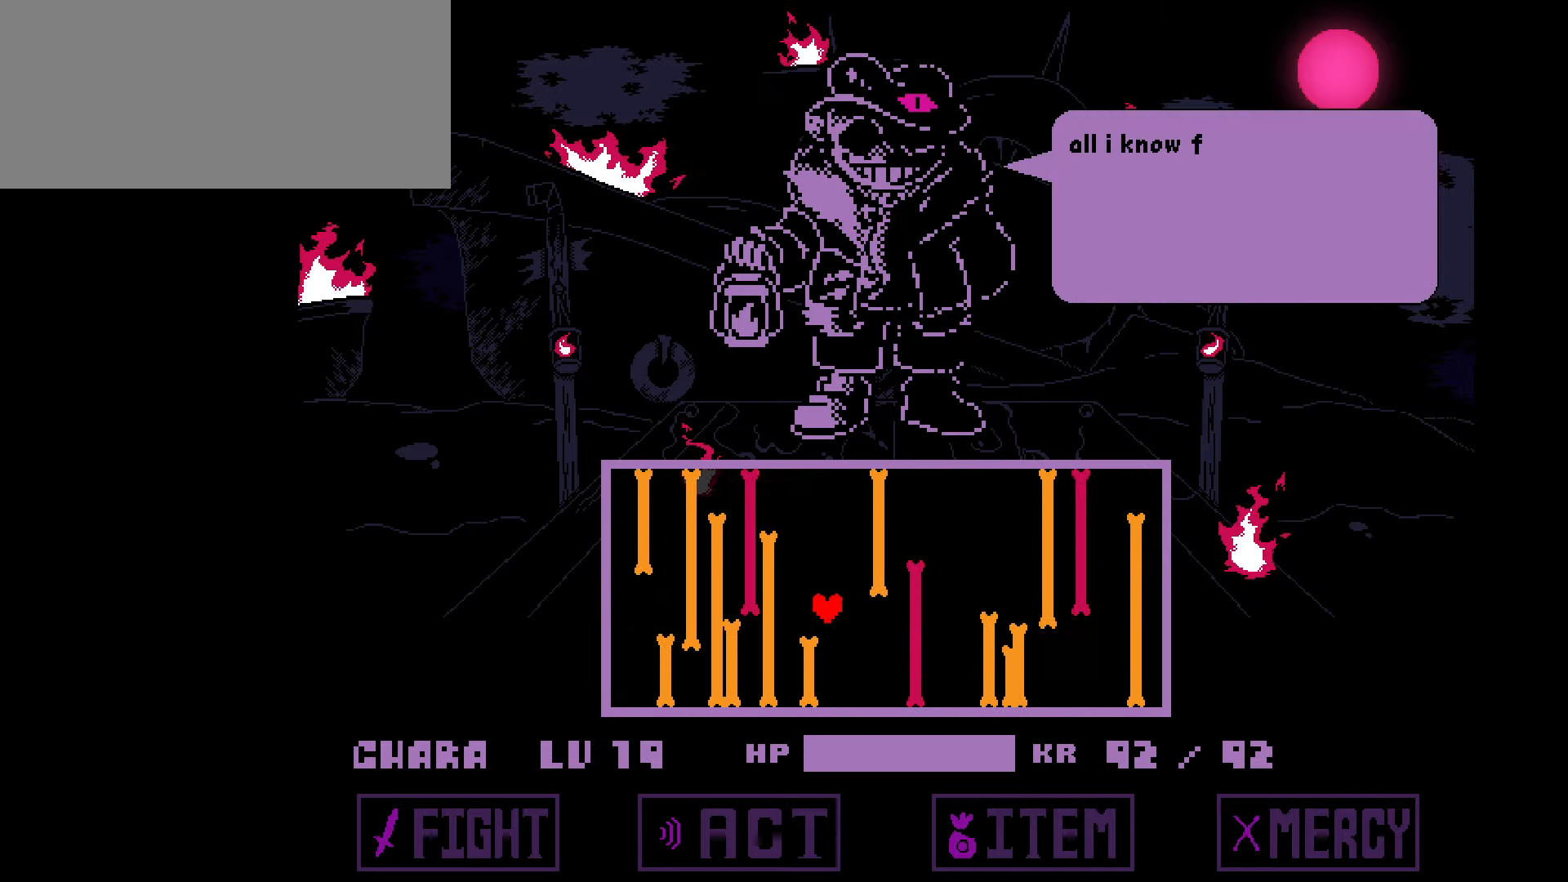
{"keys": ["down", "left"], "events": [[34, "left", "down"], [267, "left", "up"], [267, "right", "down"], [367, "up", "up"], [401, "down", "down"], [501, "left", "down"], [501, "right", "up"]]}
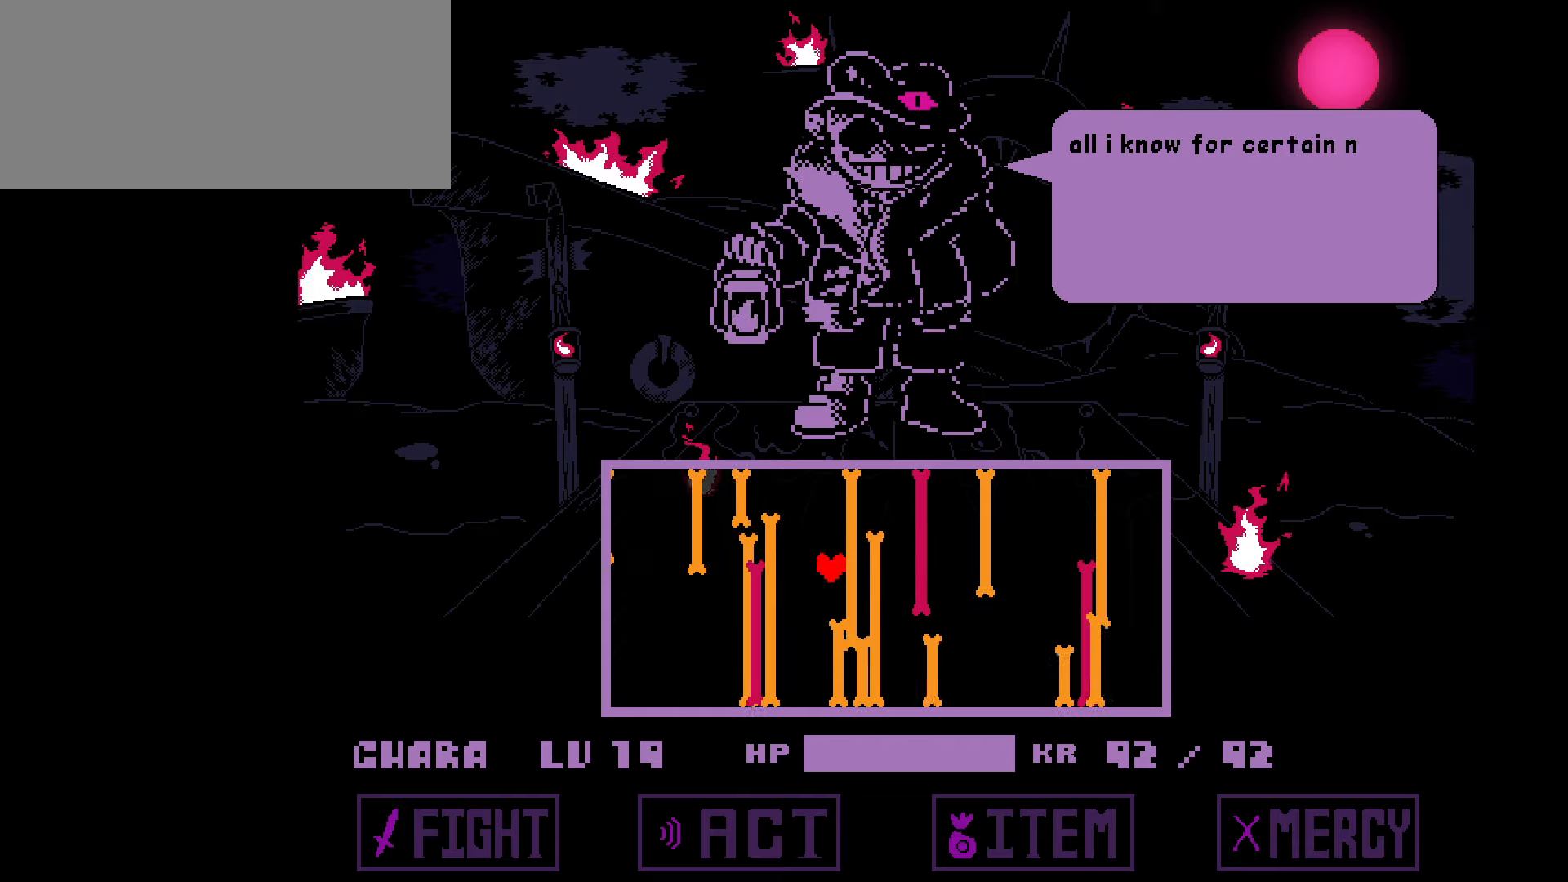
{"keys": ["up"], "events": [[234, "left", "up"], [267, "right", "down"], [367, "down", "up"], [367, "up", "down"], [500, "right", "up"]]}
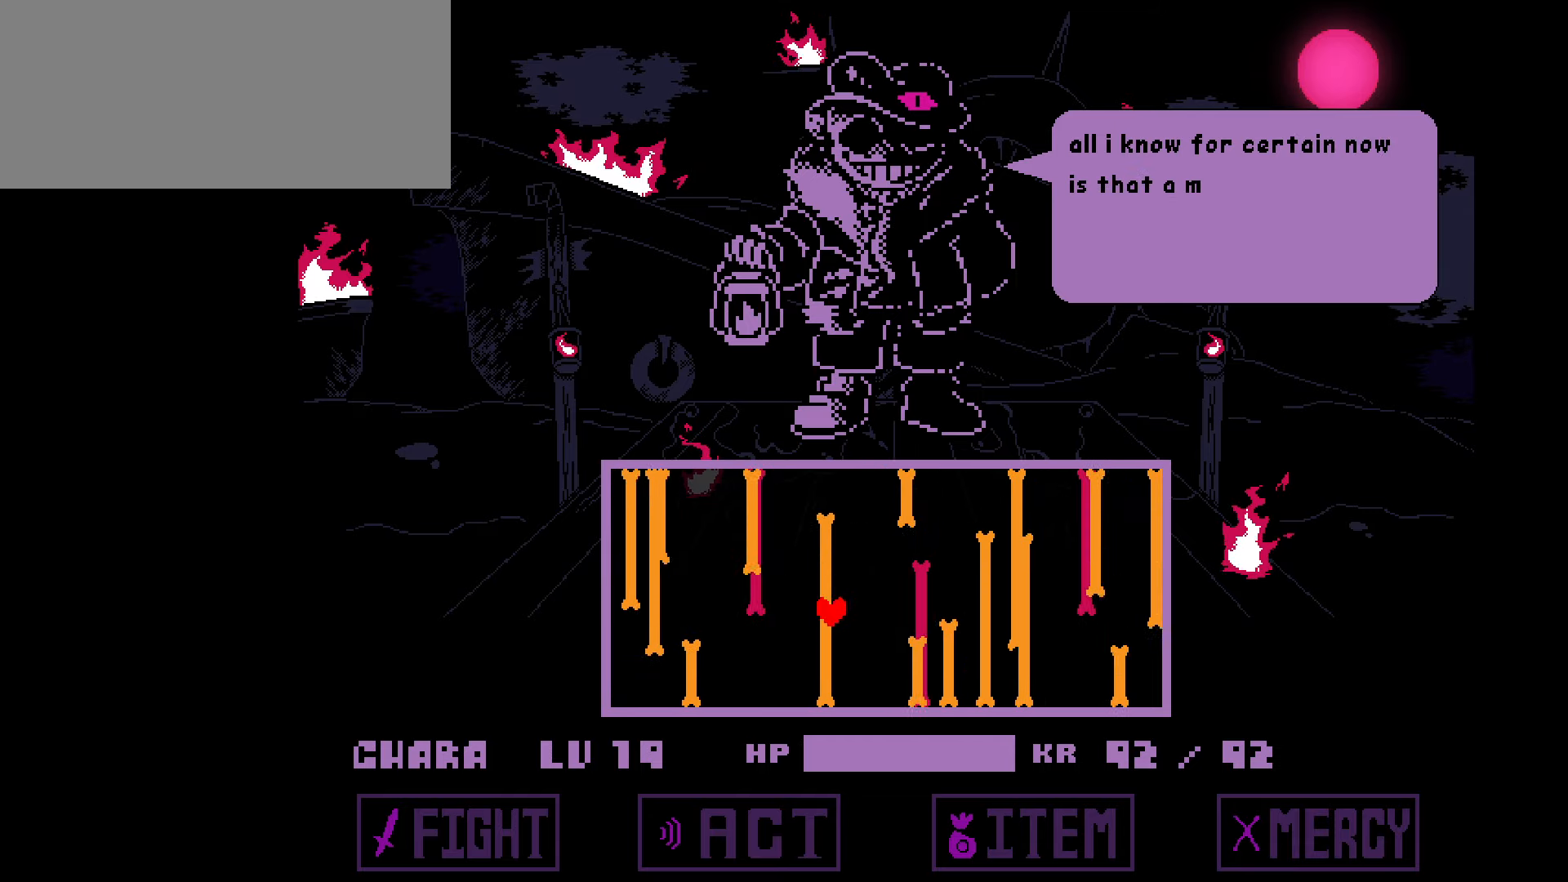
{"keys": ["down", "right"], "events": [[67, "left", "down"], [301, "left", "up"], [301, "right", "down"], [367, "up", "up"], [434, "down", "down"]]}
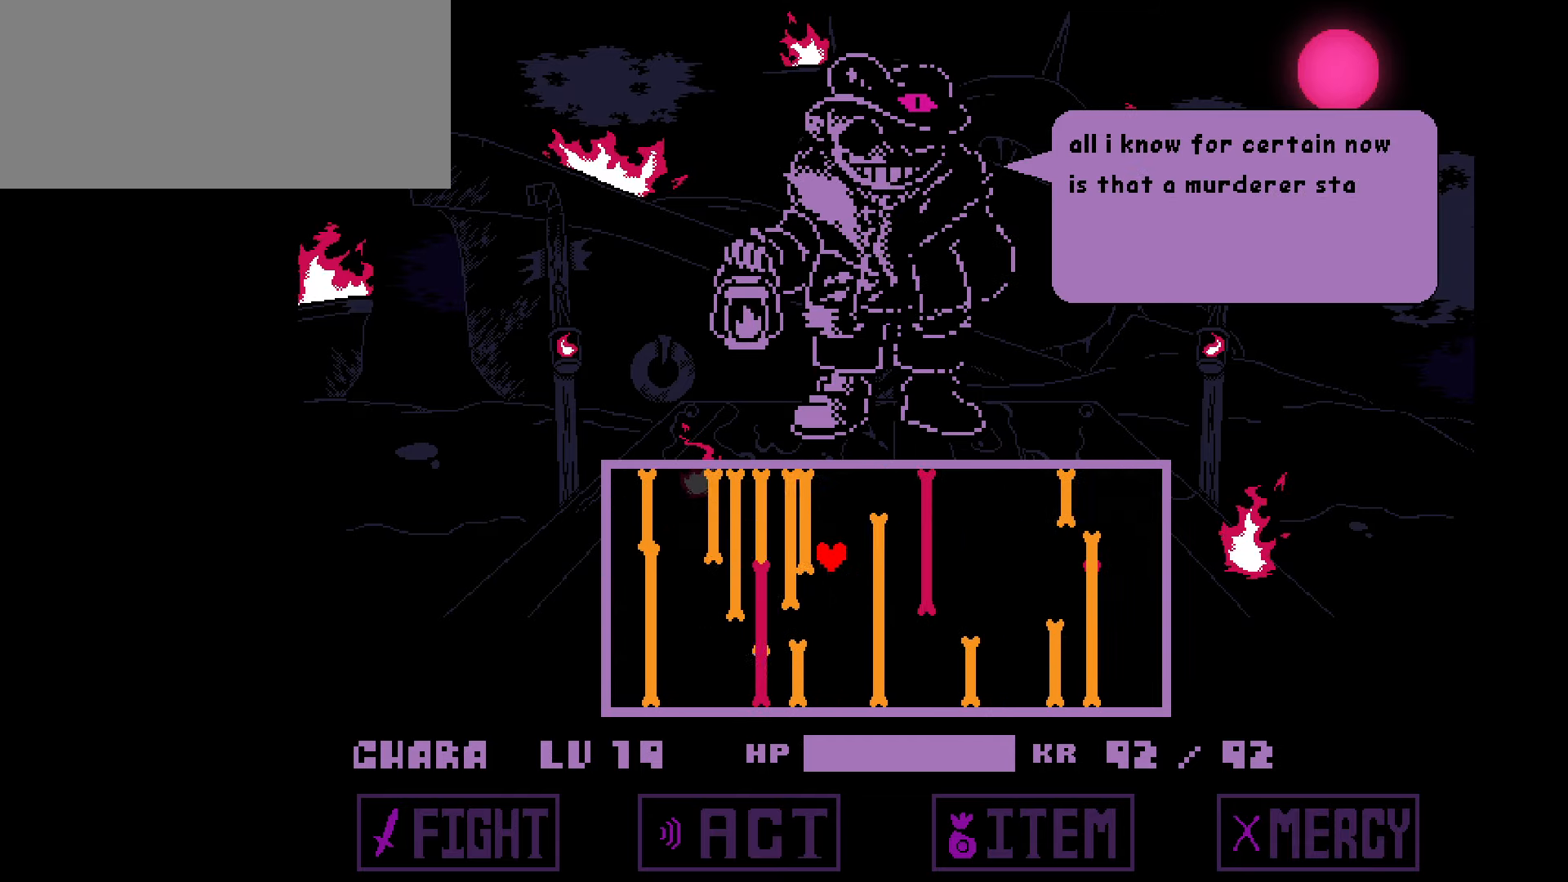
{"keys": ["right", "up"], "events": [[67, "left", "down"], [67, "right", "up"], [300, "left", "up"], [334, "right", "down"], [434, "down", "up"], [500, "up", "down"]]}
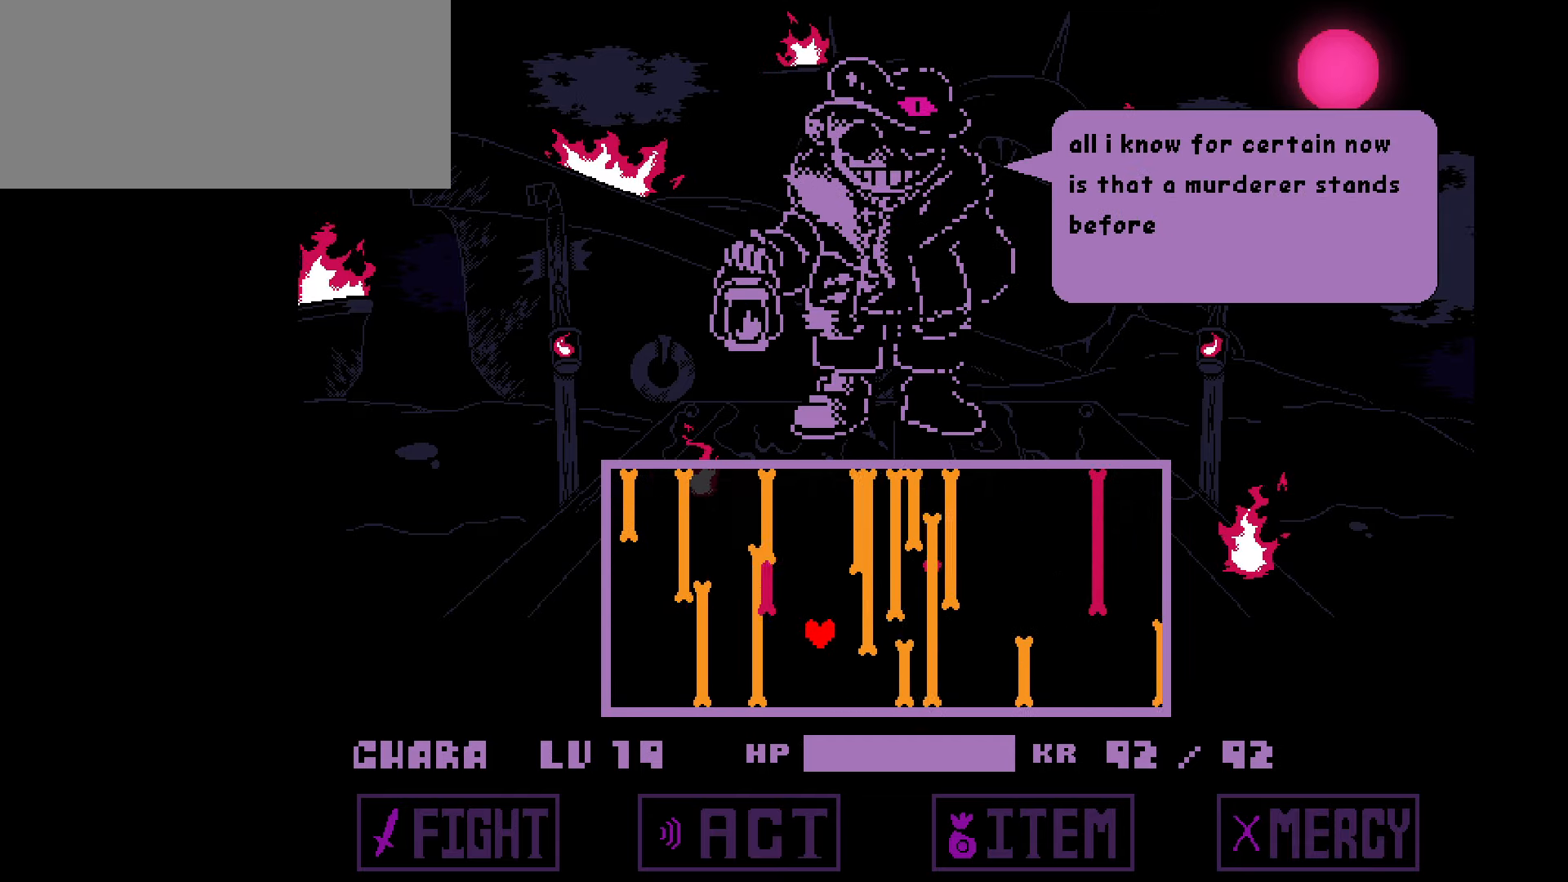
{"keys": ["down", "right"], "events": [[34, "right", "up"], [101, "left", "down"], [334, "left", "up"], [367, "right", "down"], [468, "up", "up"], [501, "down", "down"]]}
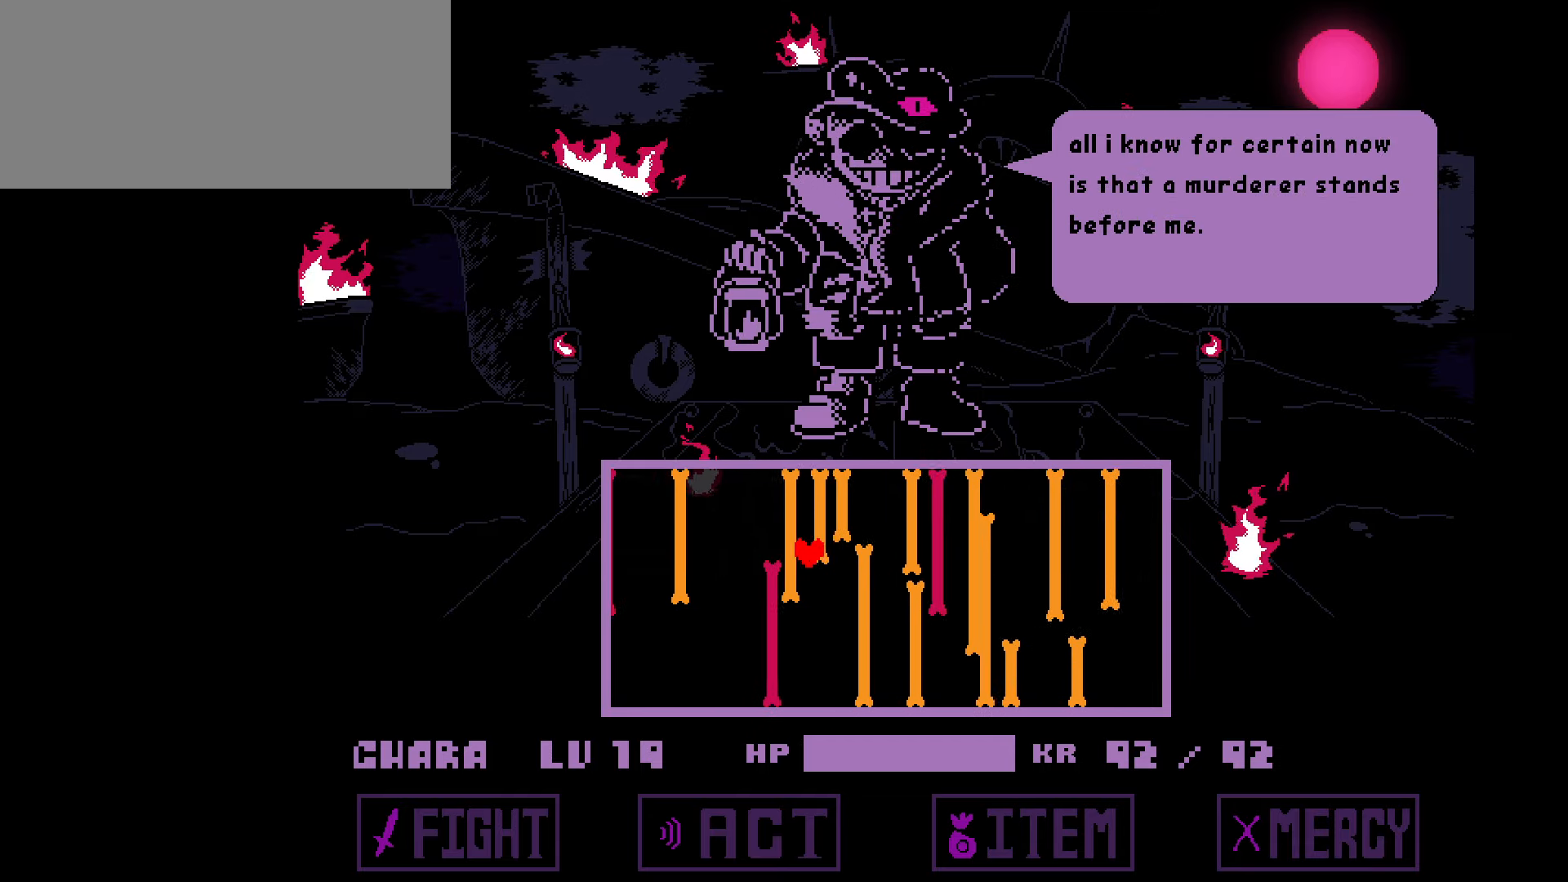
{"keys": ["down", "right"], "events": [[100, "left", "down"], [100, "right", "up"], [334, "left", "up"], [367, "right", "down"]]}
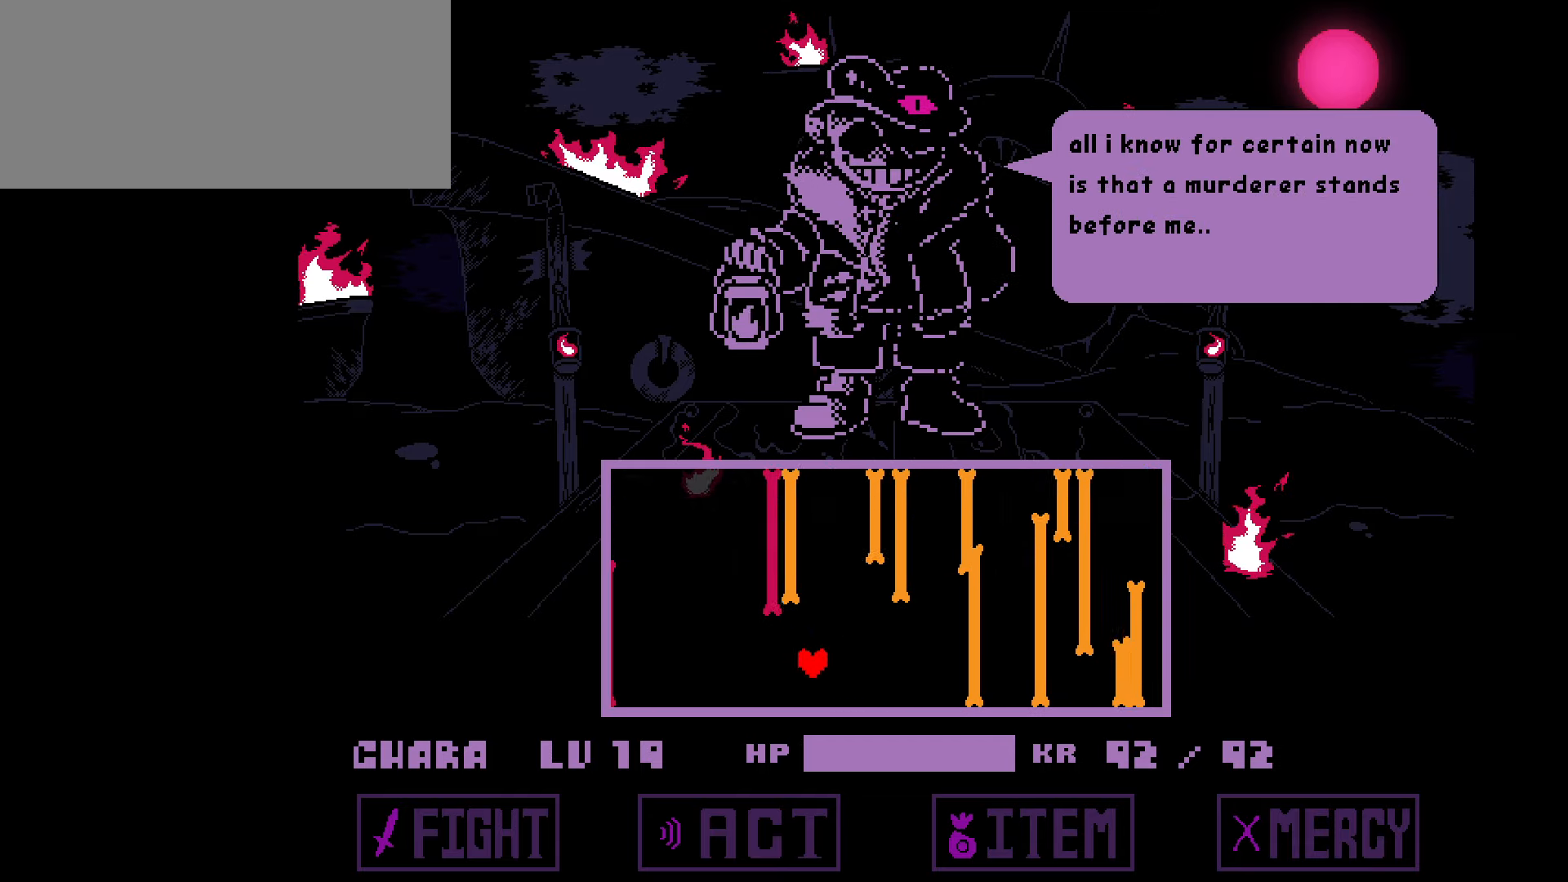
{"keys": ["down"], "events": [[167, "up", "down"], [301, "up", "up"], [501, "right", "up"]]}
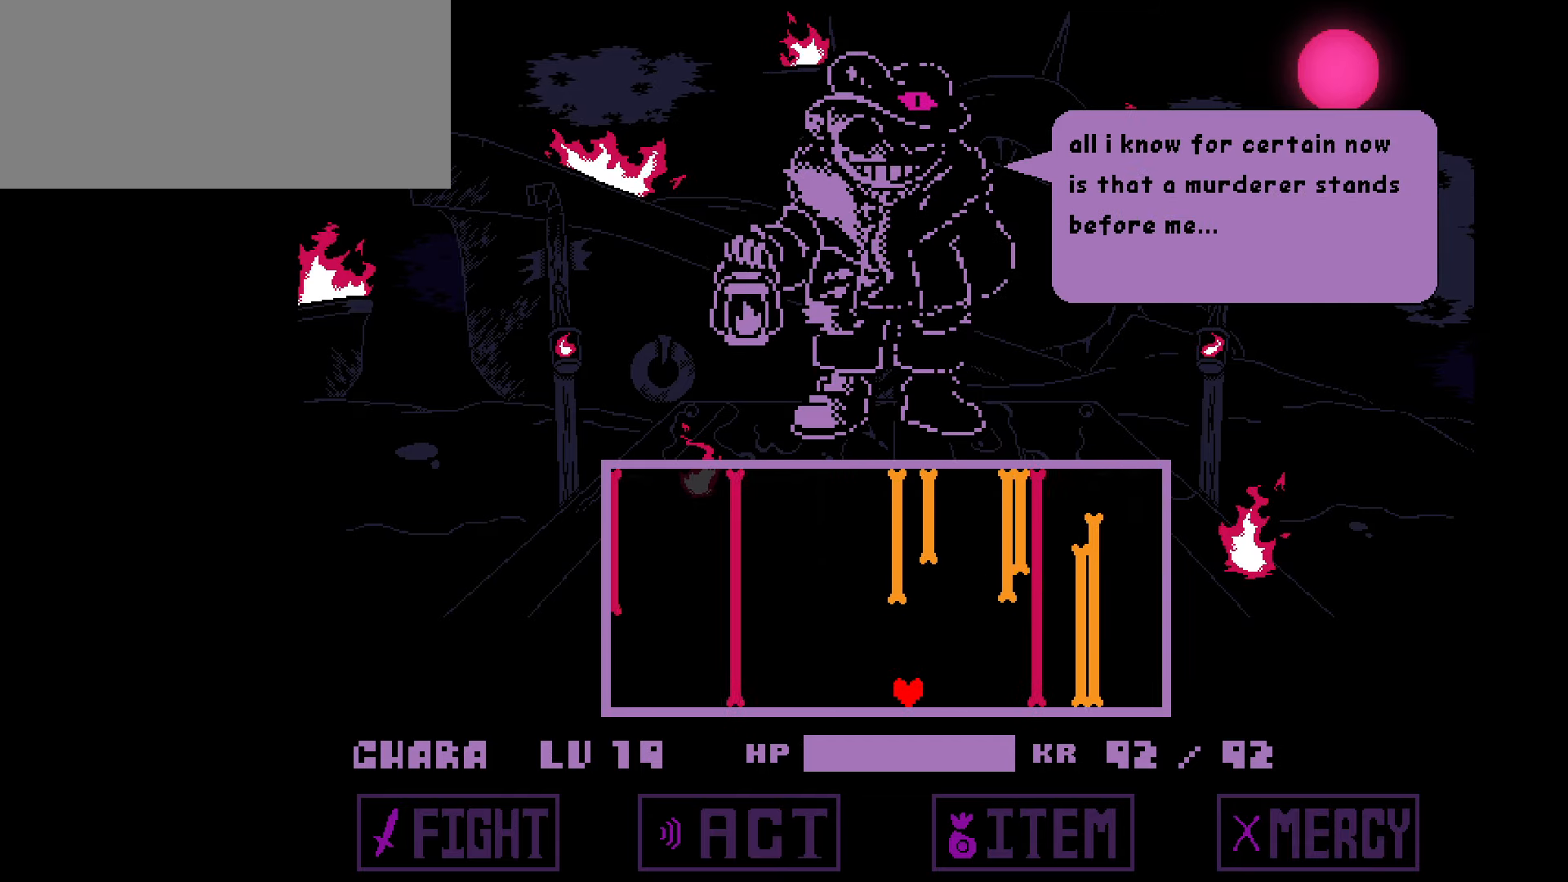
{"keys": ["down"], "events": [[100, "left", "down"], [167, "left", "up"], [400, "left", "down"], [467, "left", "up"]]}
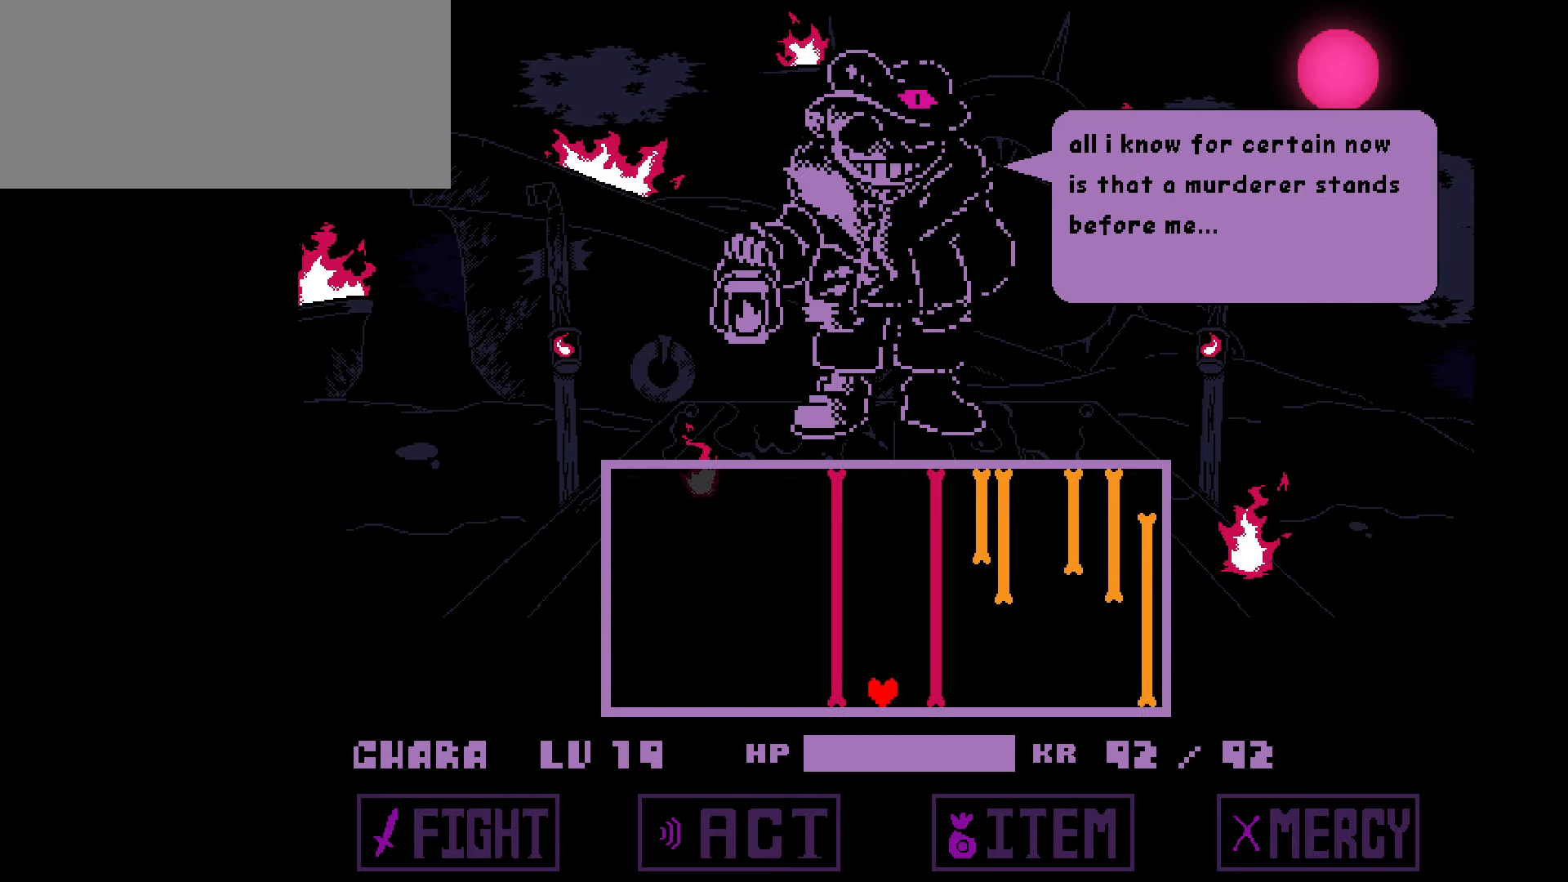
{"keys": ["down"], "events": []}
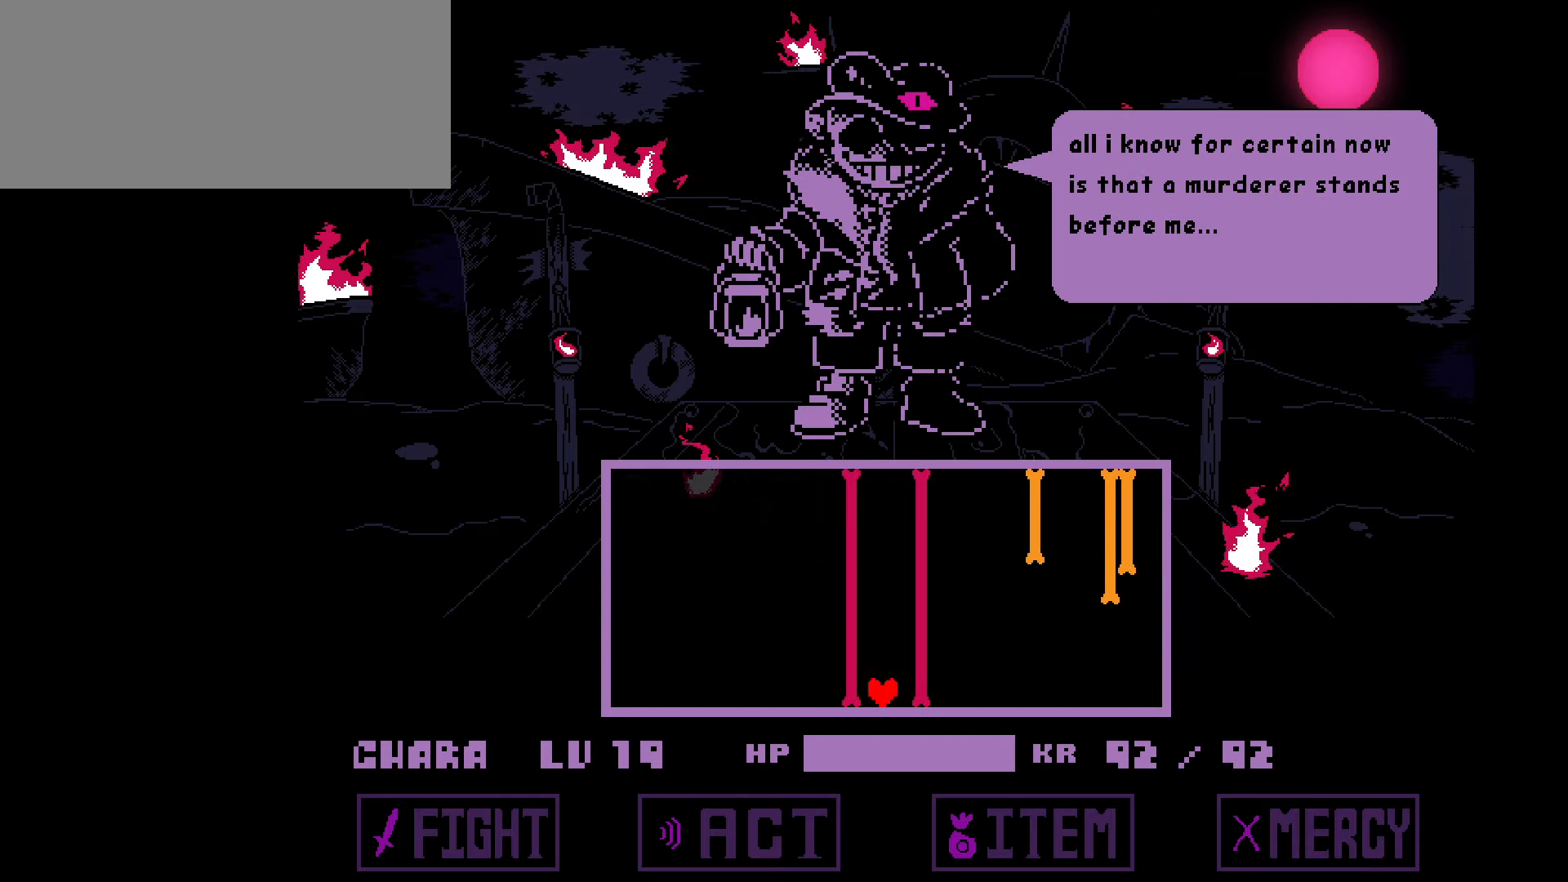
{"keys": [], "events": [[300, "down", "up"]]}
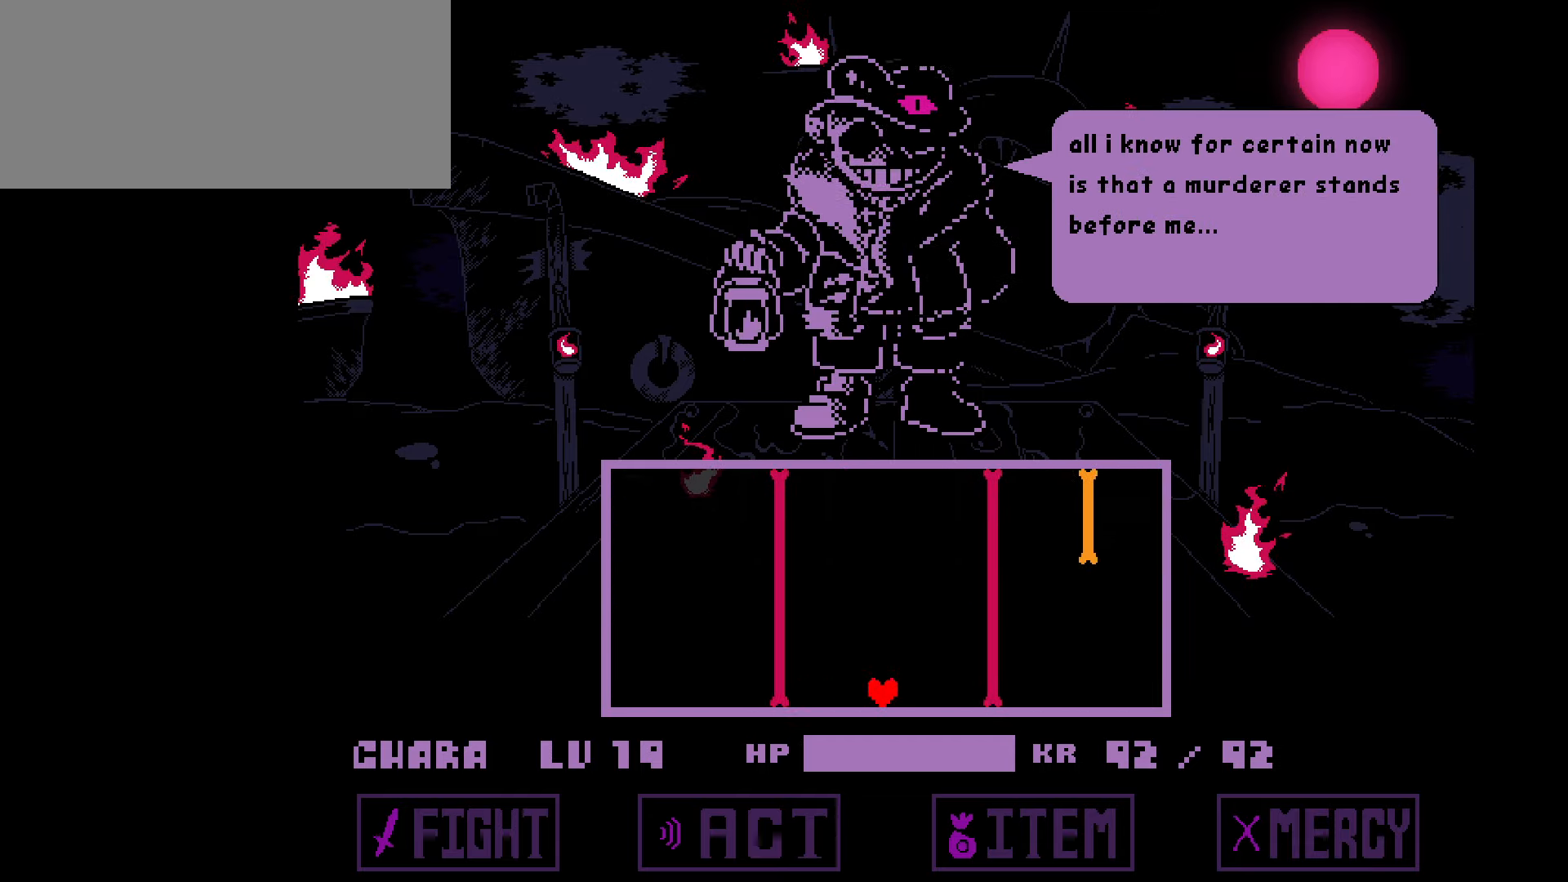
{"keys": ["x"], "events": [[201, "x", "down"], [334, "right", "down"], [401, "right", "up"]]}
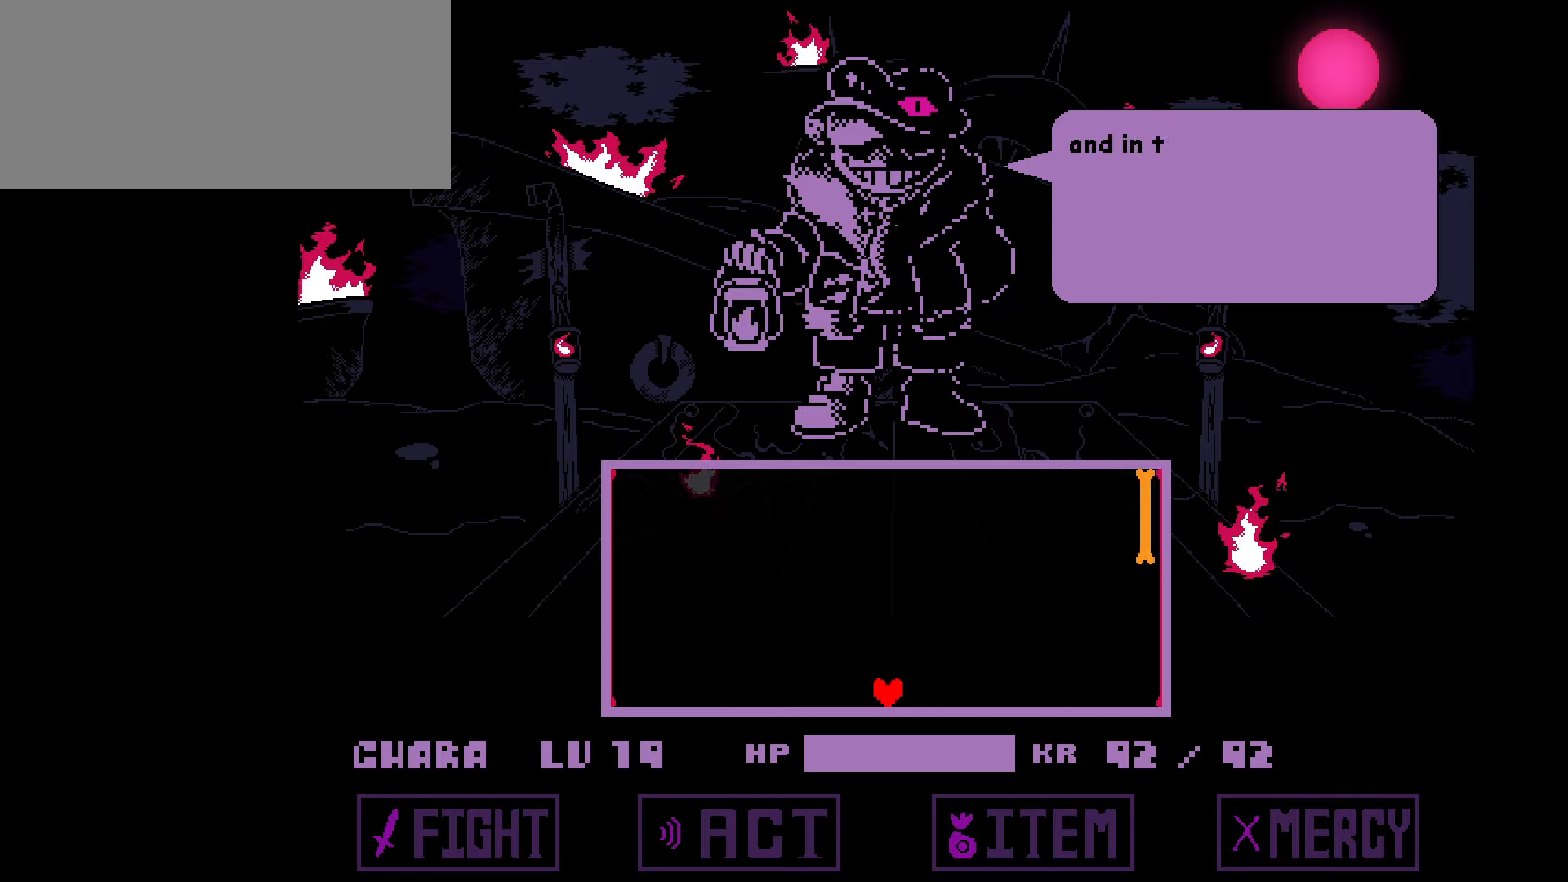
{"keys": ["x"], "events": [[334, "left", "down"], [367, "left", "up"]]}
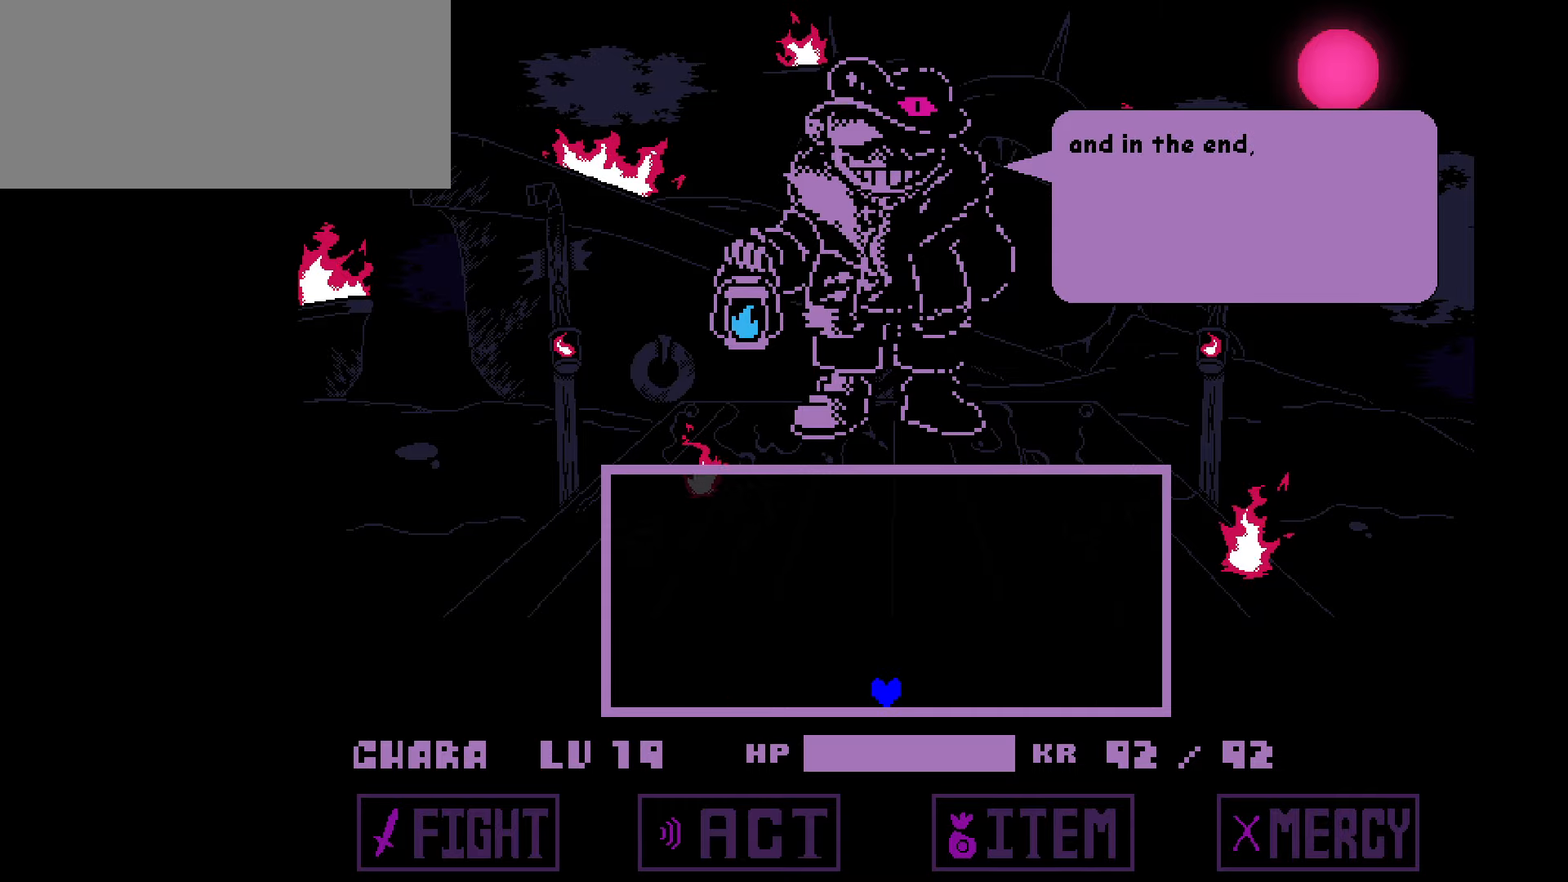
{"keys": [], "events": [[301, "x", "up"]]}